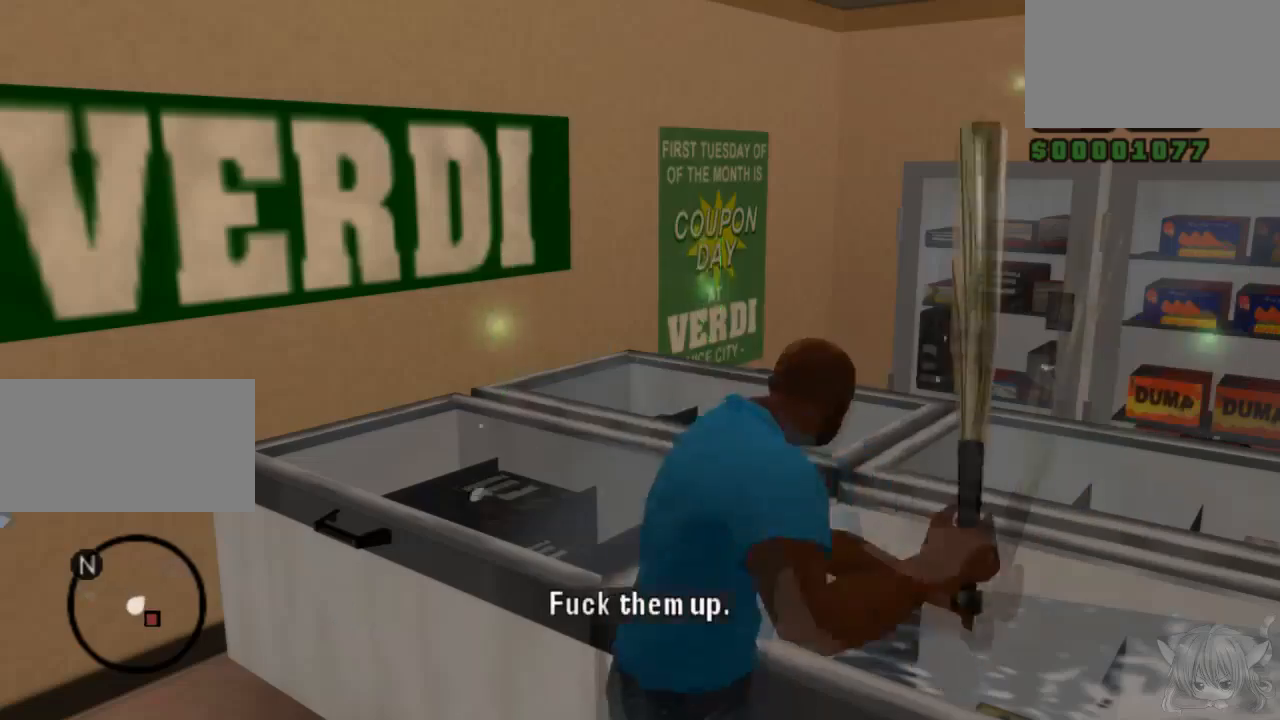
Gameplay with a controller (arcade stick); each line is a JSON object with the inputs held at the frame after it. "events" lists button and stick changes between this image and that frame as [ms after this image, input, new state], when the widget could be followed in between. Not read: L3 R3.
{"buttons": ["CIRCLE"], "left_stick": "up", "events": [[67, "left_stick", "center"], [83, "CIRCLE", "up"], [117, "left_stick", "up"], [167, "CIRCLE", "down"], [267, "CIRCLE", "up"], [367, "CIRCLE", "down"]]}
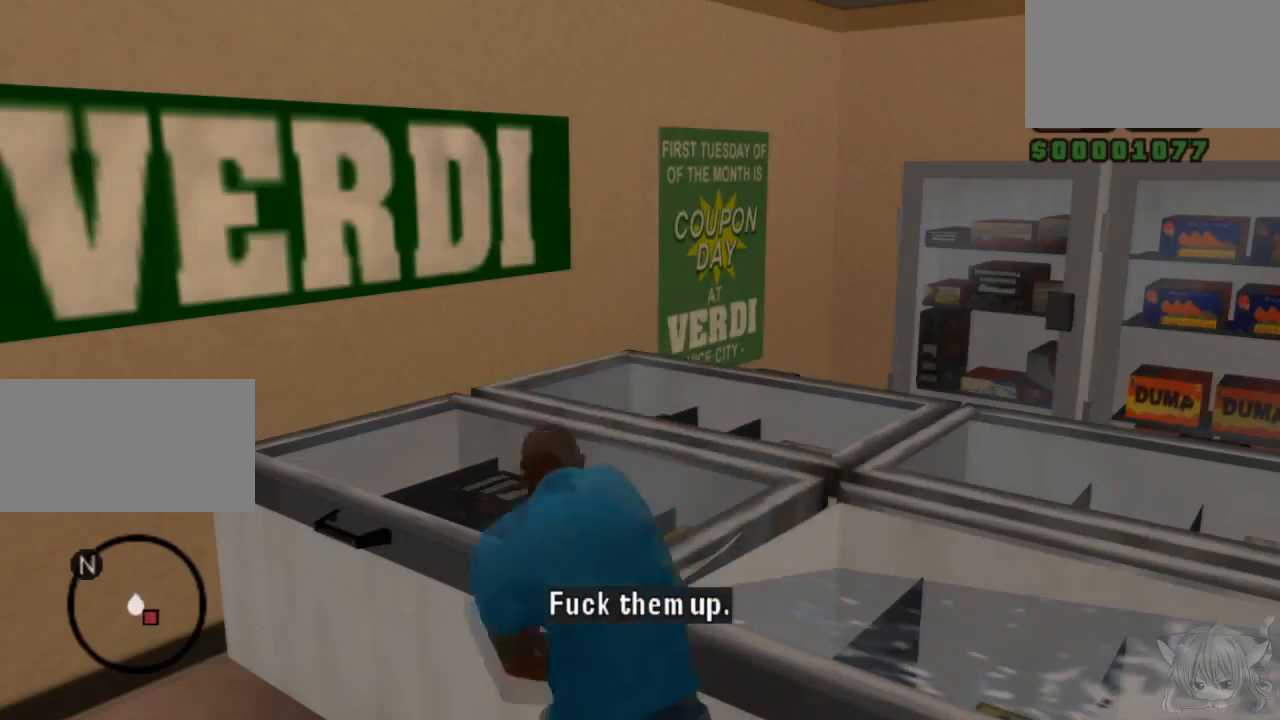
{"buttons": ["CIRCLE"], "left_stick": "up", "events": [[33, "CIRCLE", "up"], [67, "CIRCLE", "down"], [233, "CIRCLE", "up"], [450, "CIRCLE", "down"]]}
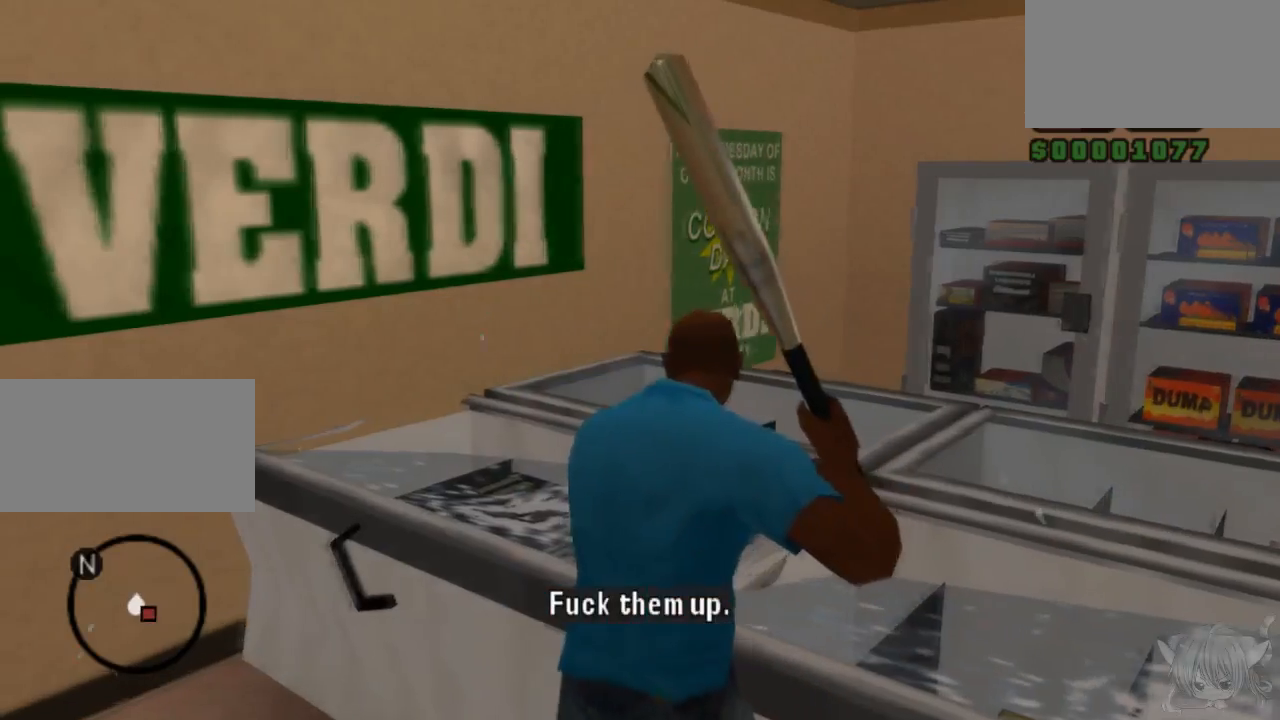
{"buttons": [], "left_stick": "down-right", "events": [[17, "CIRCLE", "up"], [117, "left_stick", "right"], [417, "left_stick", "down-right"]]}
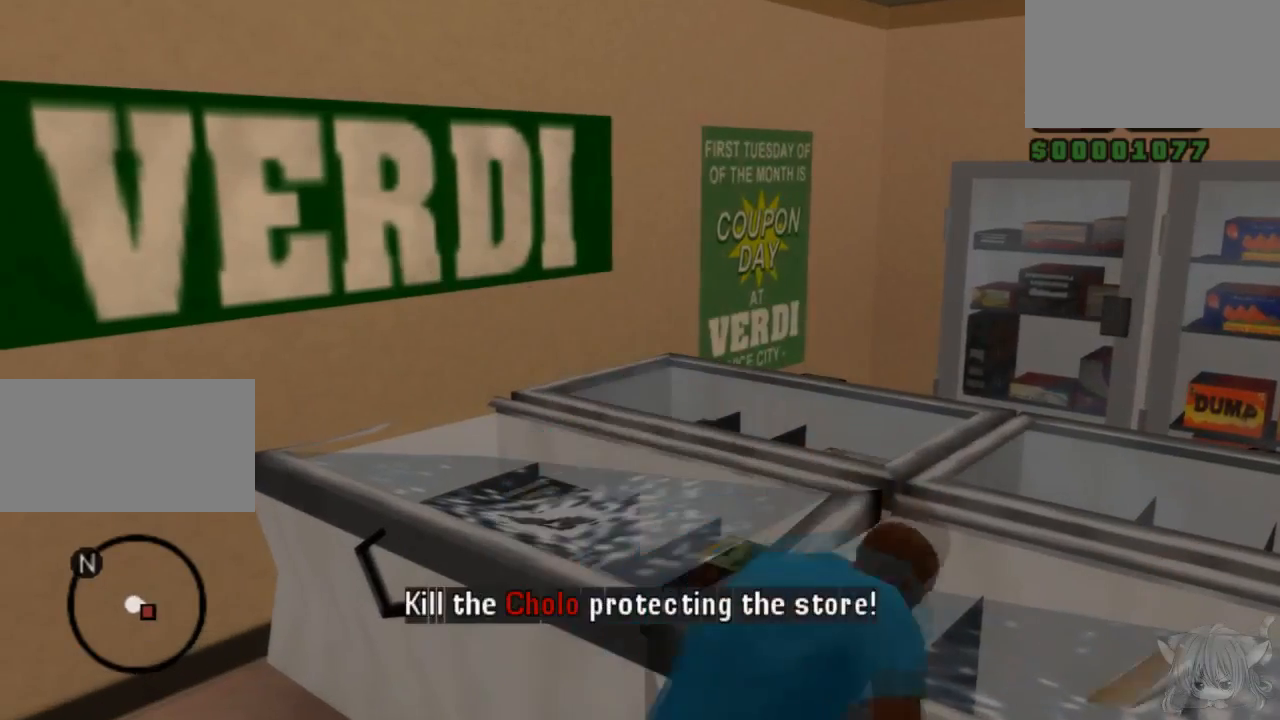
{"buttons": [], "left_stick": "right", "events": [[500, "left_stick", "right"]]}
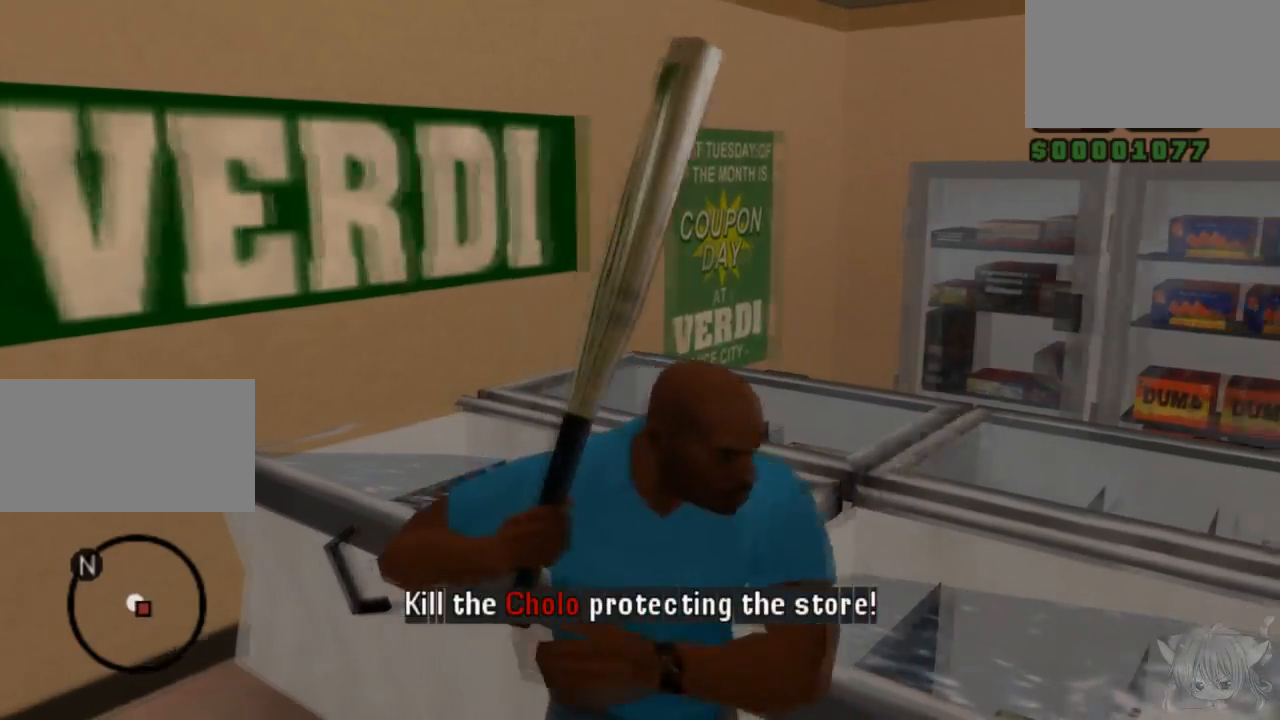
{"buttons": [], "left_stick": "up-right", "events": [[250, "left_stick", "up-right"]]}
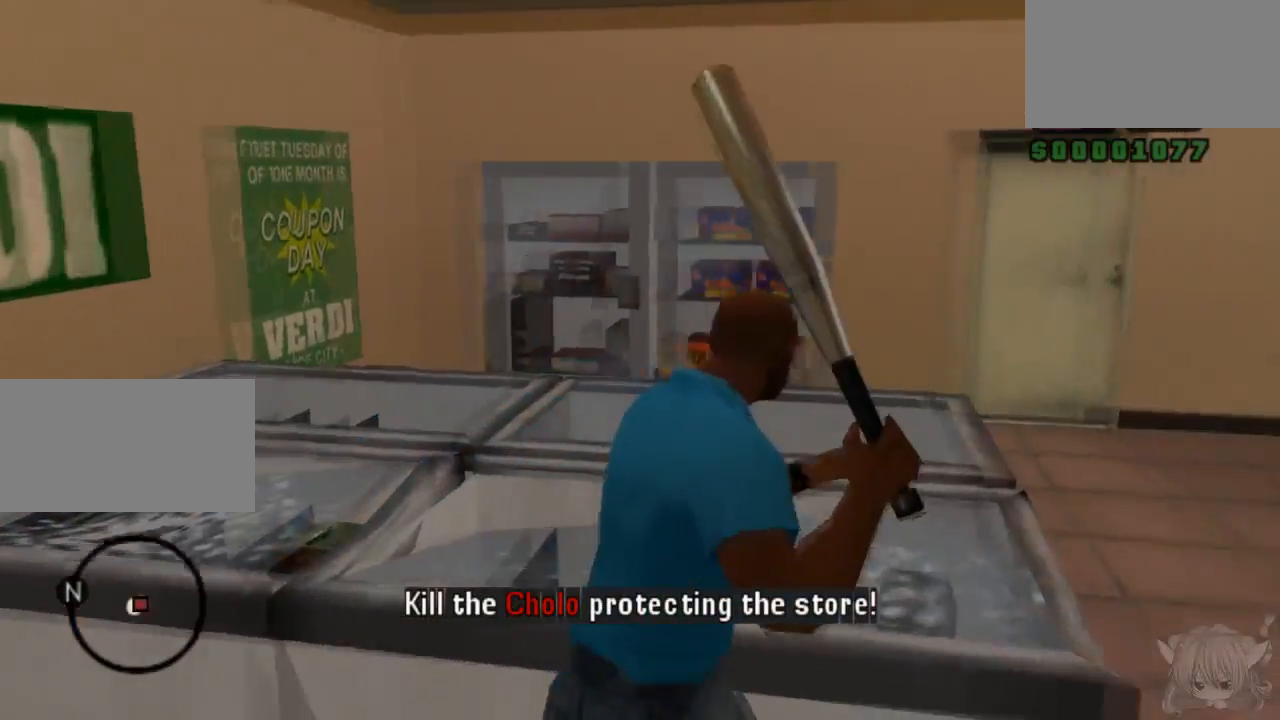
{"buttons": ["R1"], "left_stick": "up", "events": [[267, "left_stick", "up"], [450, "R1", "down"]]}
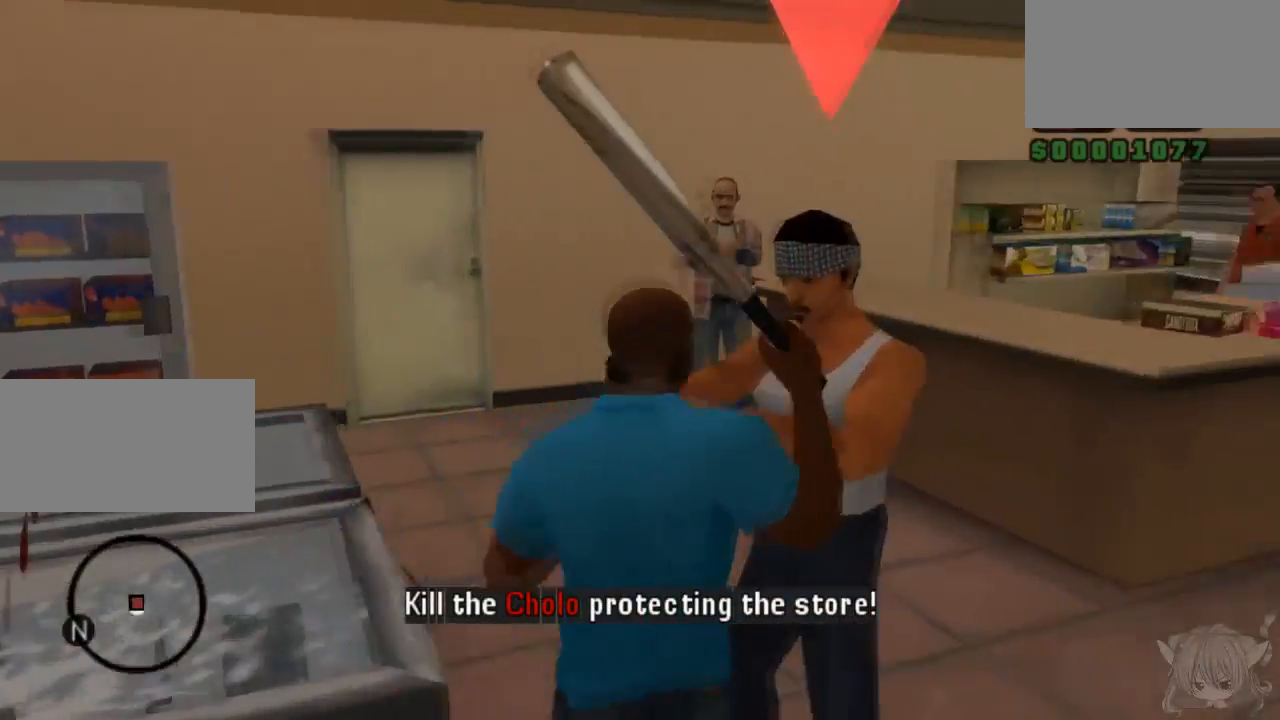
{"buttons": ["CIRCLE", "R1"], "left_stick": "center", "events": [[150, "CIRCLE", "down"], [150, "left_stick", "center"], [400, "CIRCLE", "up"], [500, "CIRCLE", "down"]]}
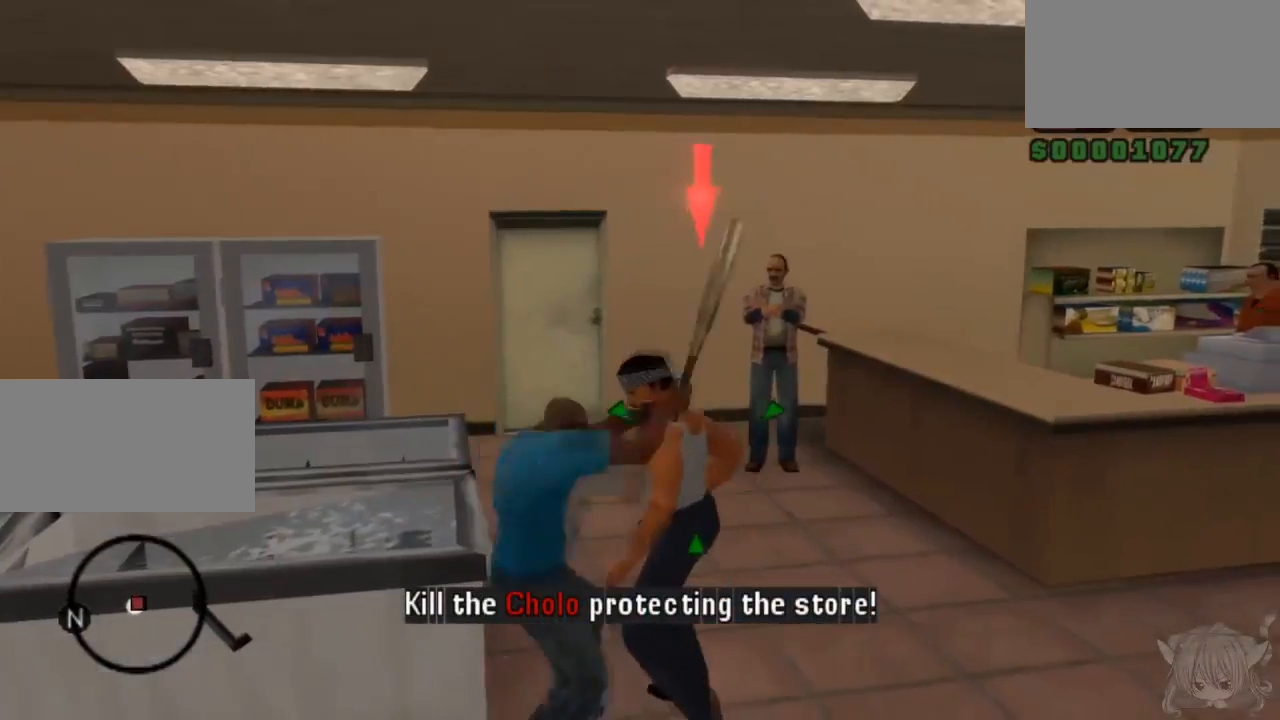
{"buttons": ["CIRCLE", "R1"], "left_stick": "center", "events": [[100, "CIRCLE", "up"], [150, "CIRCLE", "down"], [250, "CIRCLE", "up"], [300, "CIRCLE", "down"], [400, "CIRCLE", "up"], [500, "CIRCLE", "down"]]}
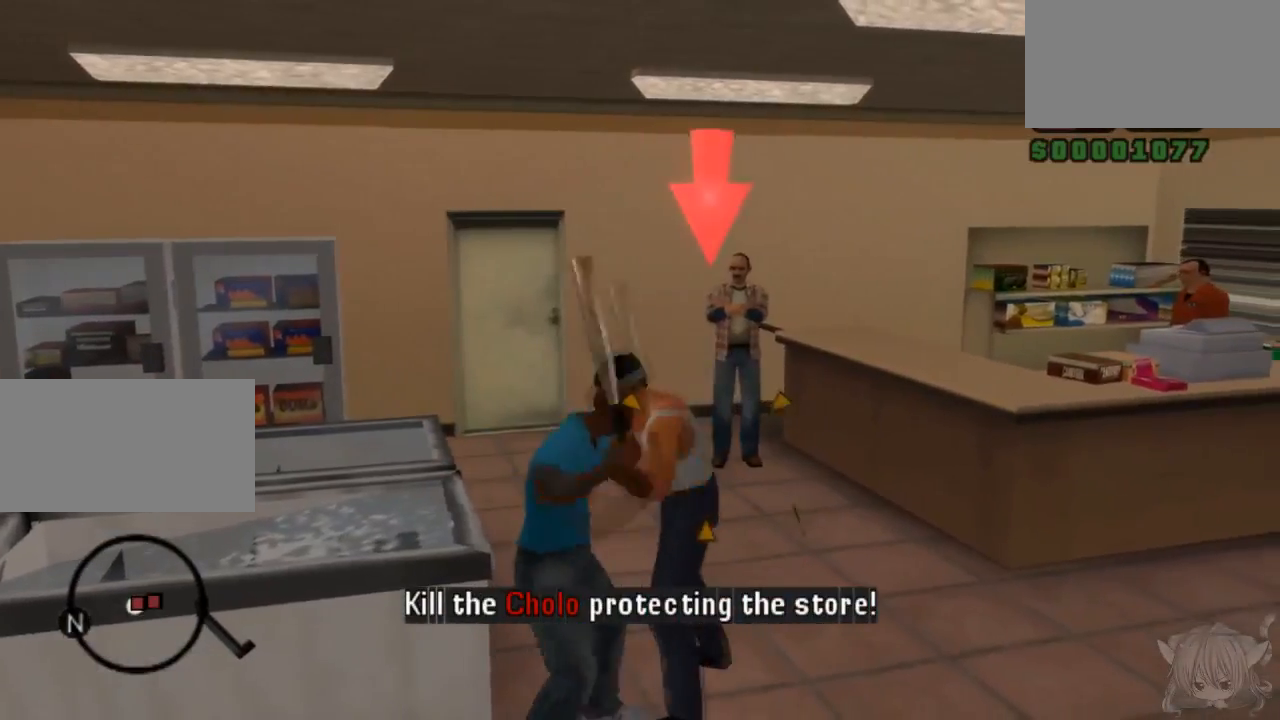
{"buttons": ["CIRCLE", "R1"], "left_stick": "center", "events": [[50, "CIRCLE", "up"], [150, "CIRCLE", "down"], [200, "CIRCLE", "up"], [300, "CIRCLE", "down"], [400, "CIRCLE", "up"], [433, "CIRCLE", "down"]]}
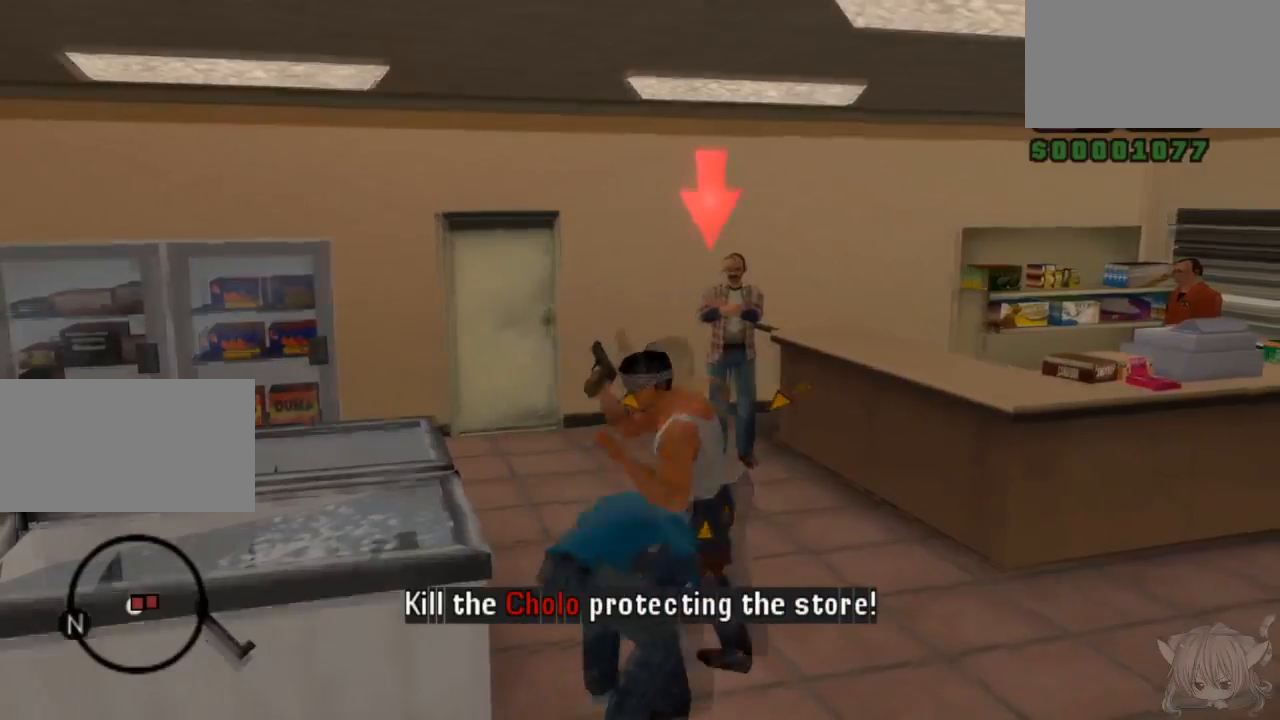
{"buttons": ["R1"], "left_stick": "center", "events": [[50, "CIRCLE", "up"], [133, "CIRCLE", "down"], [250, "CIRCLE", "up"], [283, "CIRCLE", "down"], [350, "CIRCLE", "up"]]}
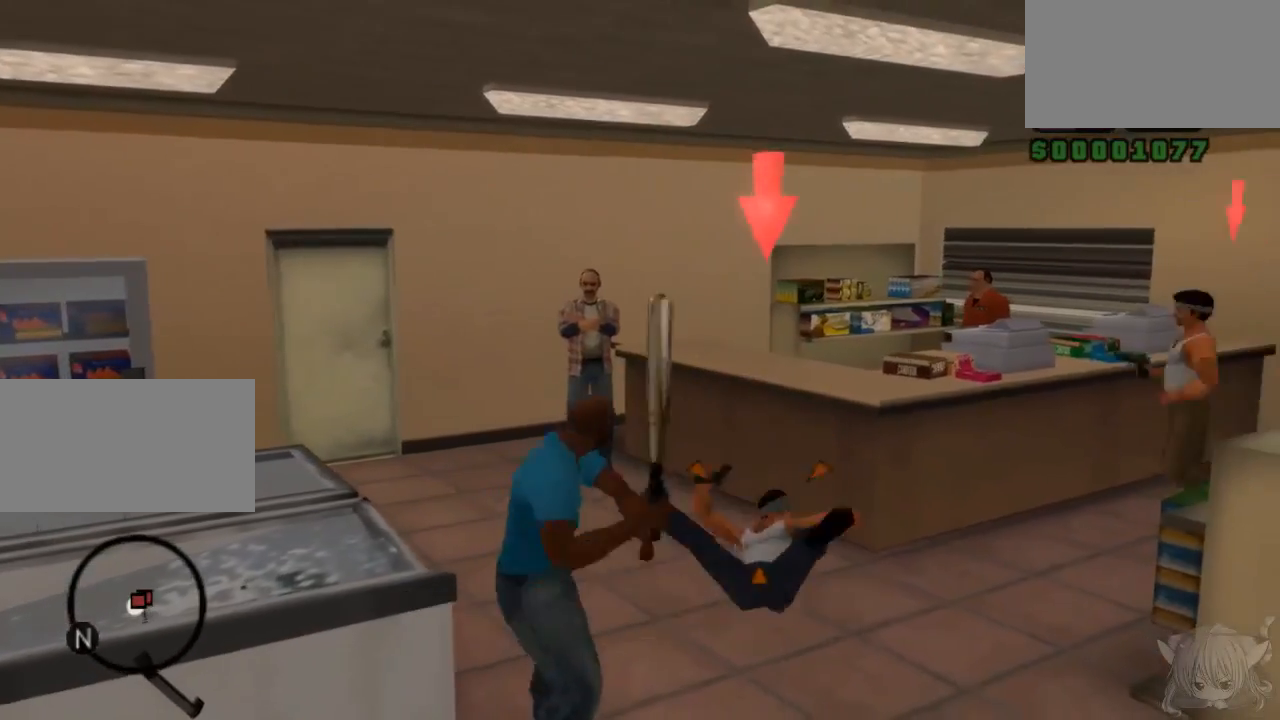
{"buttons": ["CIRCLE", "R1"], "left_stick": "center", "events": [[50, "CIRCLE", "down"], [150, "CIRCLE", "up"], [250, "CIRCLE", "down"], [350, "CIRCLE", "up"], [450, "CIRCLE", "down"]]}
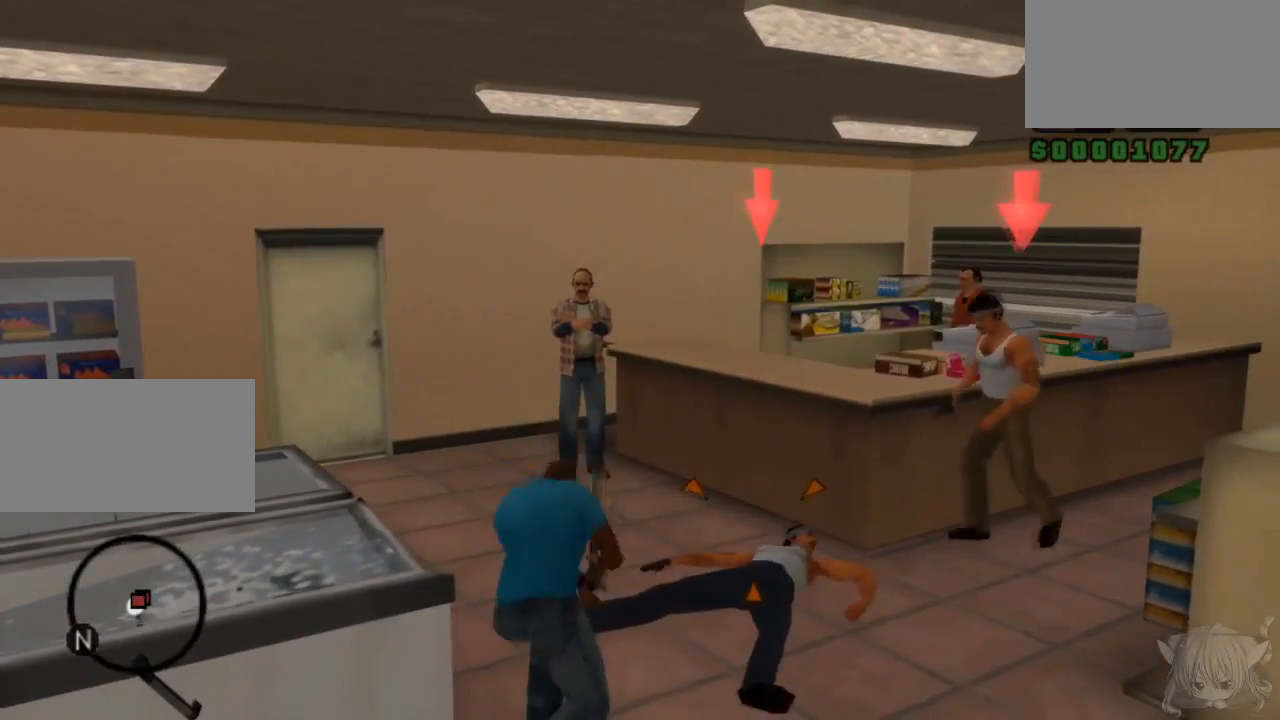
{"buttons": ["R1"], "left_stick": "up-right", "events": [[50, "CIRCLE", "up"], [100, "CIRCLE", "down"], [250, "CIRCLE", "up"], [300, "left_stick", "up"], [500, "left_stick", "up-right"]]}
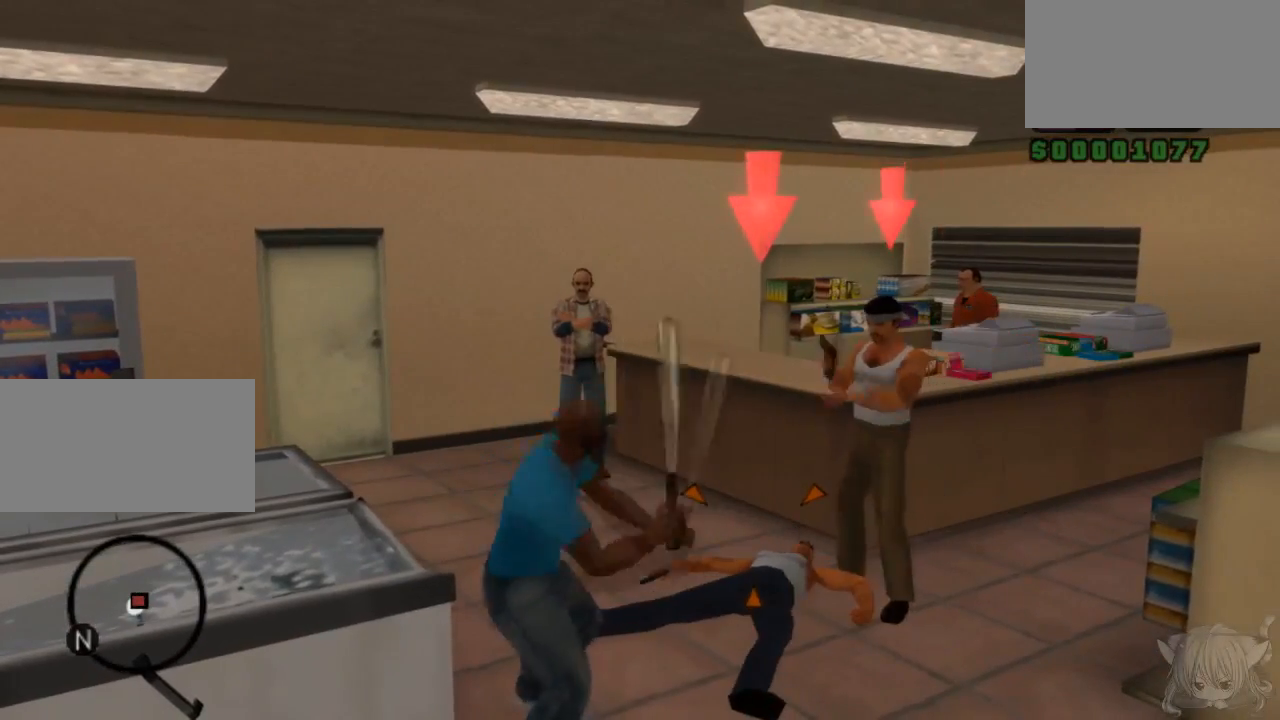
{"buttons": ["R1"], "left_stick": "up-right", "events": [[33, "CIRCLE", "down"], [217, "CIRCLE", "up"], [250, "CIRCLE", "down"], [350, "CIRCLE", "up"]]}
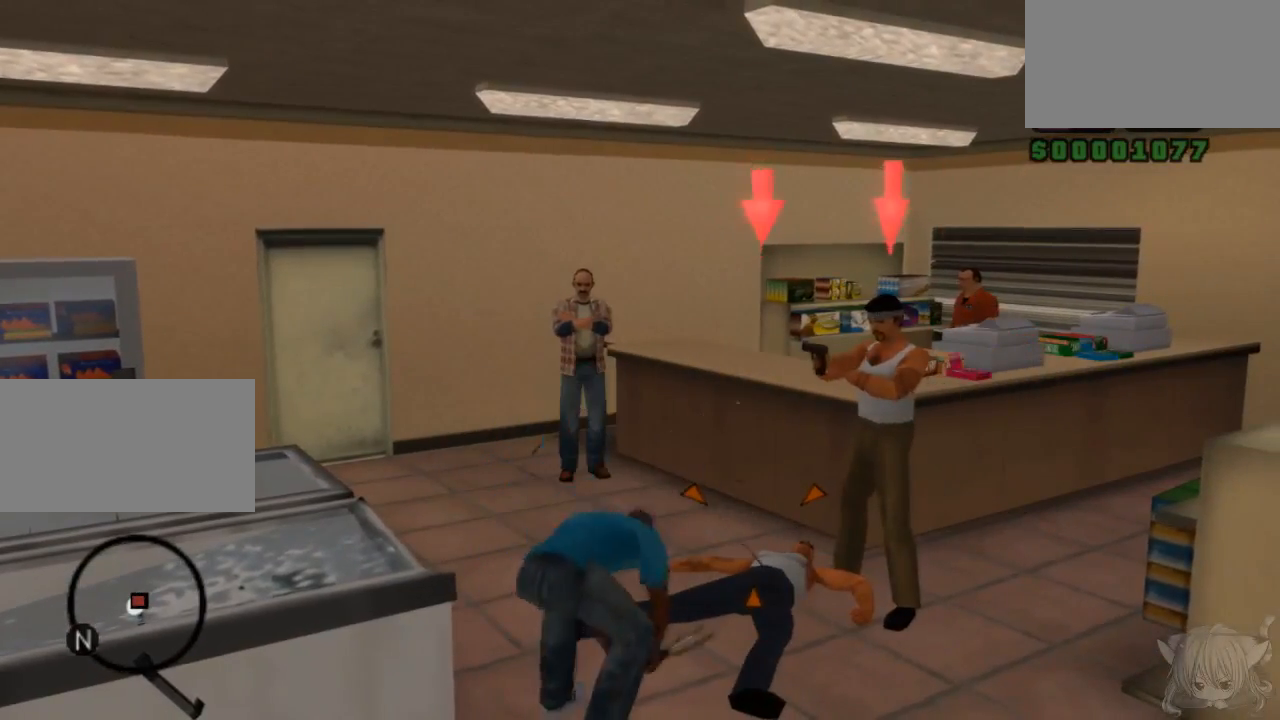
{"buttons": [], "left_stick": "up-right", "events": [[100, "CIRCLE", "down"], [133, "R1", "up"], [217, "CIRCLE", "up"]]}
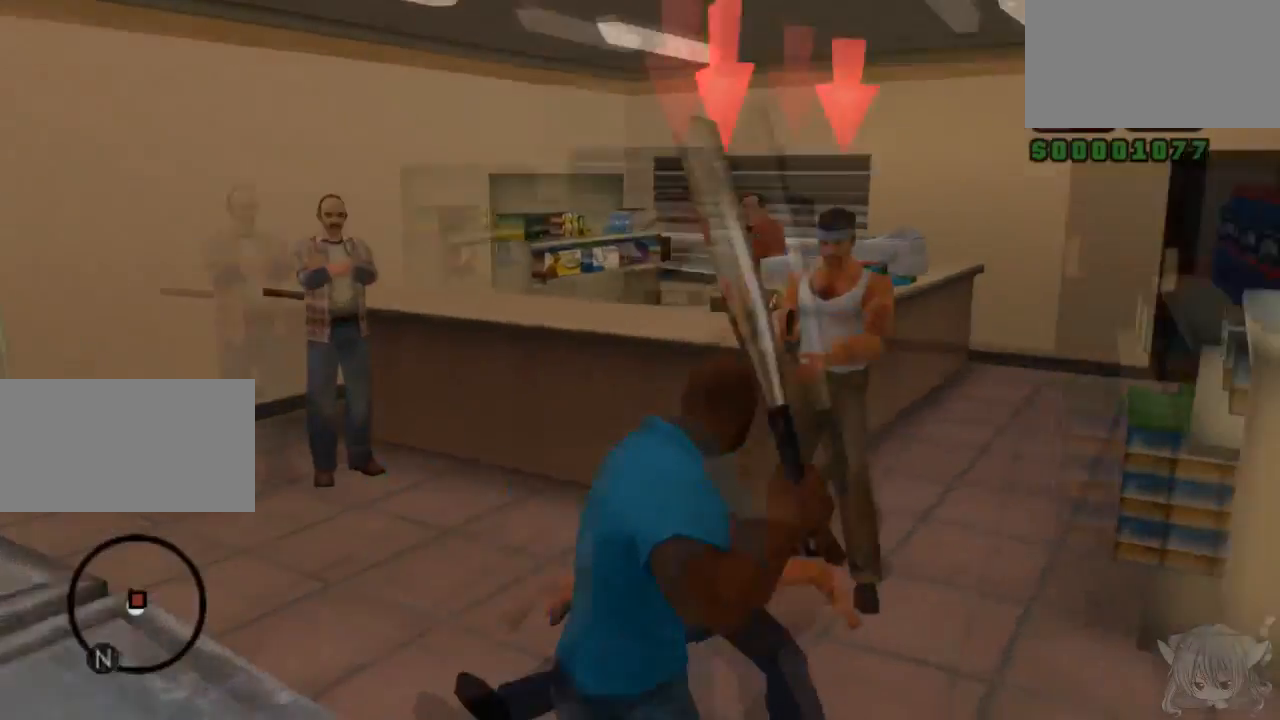
{"buttons": ["R1"], "left_stick": "up", "events": [[250, "R1", "down"], [267, "left_stick", "up"], [367, "CIRCLE", "down"], [400, "CIRCLE", "up"]]}
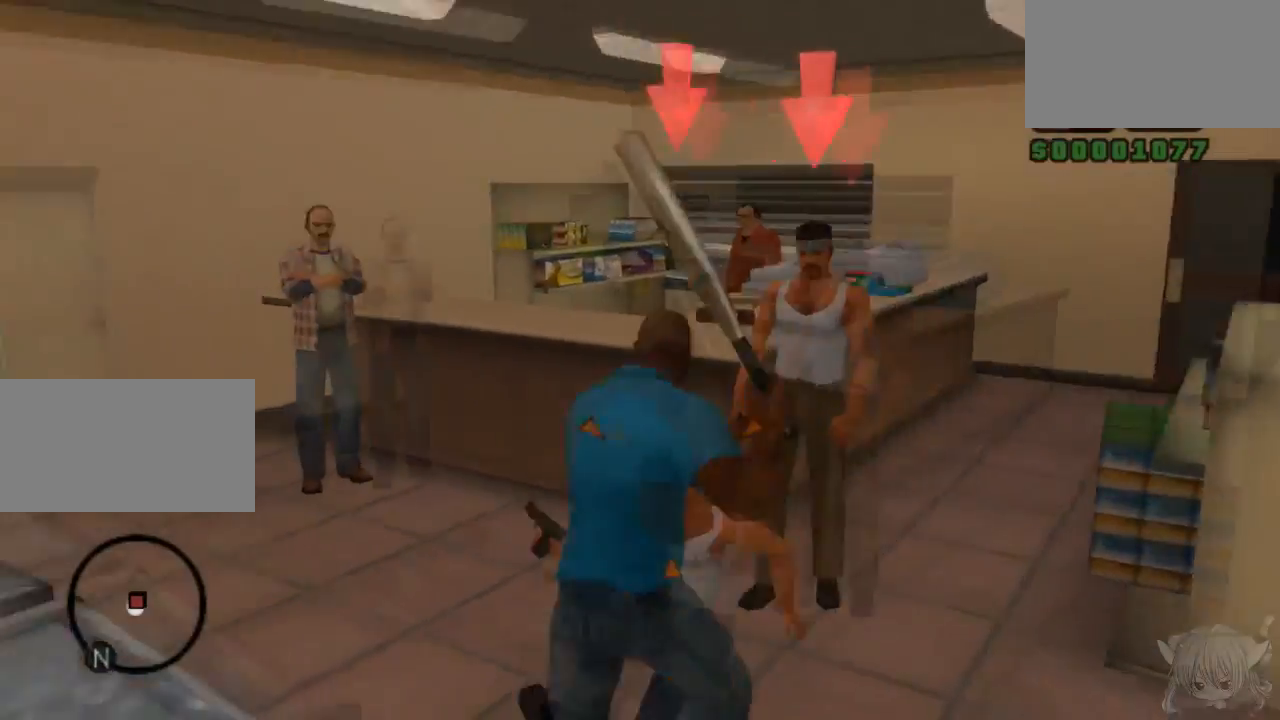
{"buttons": ["CIRCLE", "R1"], "left_stick": "right", "events": [[200, "CIRCLE", "down"], [317, "CIRCLE", "up"], [317, "left_stick", "center"], [367, "left_stick", "right"], [400, "CIRCLE", "down"]]}
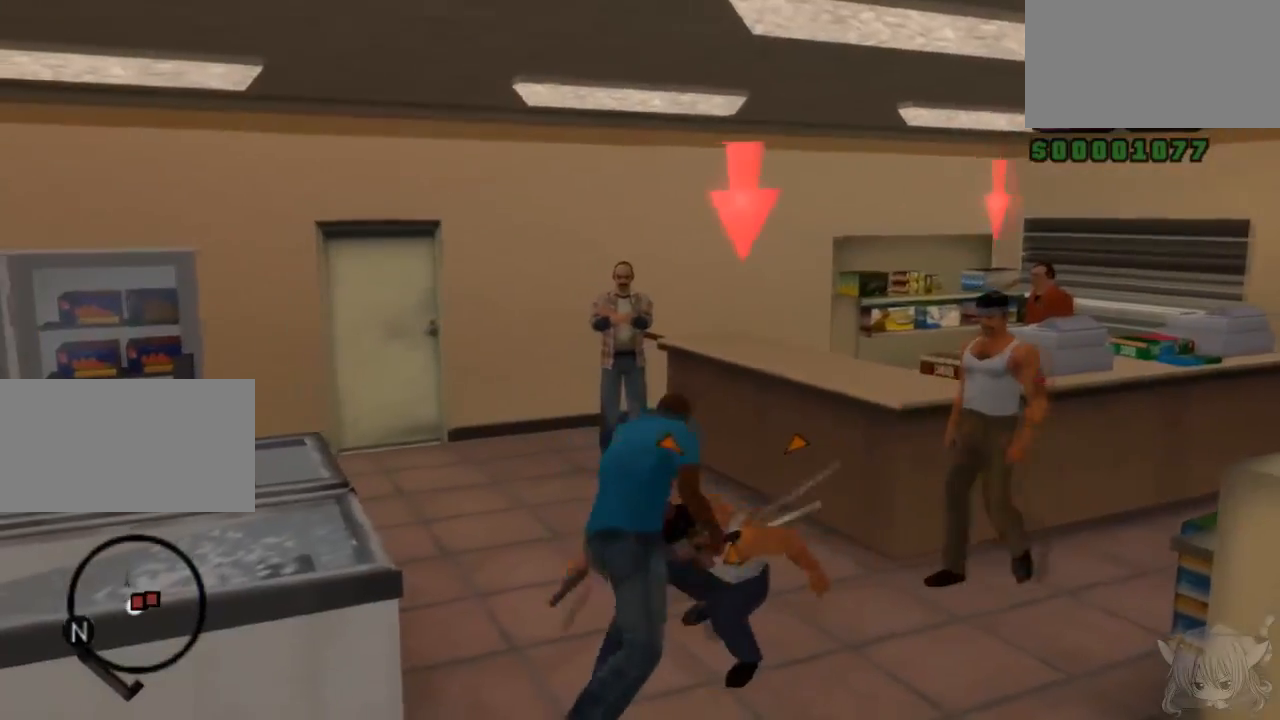
{"buttons": ["CIRCLE", "R1"], "left_stick": "center", "events": [[17, "CIRCLE", "up"], [117, "CIRCLE", "down"], [167, "left_stick", "center"], [217, "CIRCLE", "up"], [300, "CIRCLE", "down"], [383, "CIRCLE", "up"], [483, "CIRCLE", "down"]]}
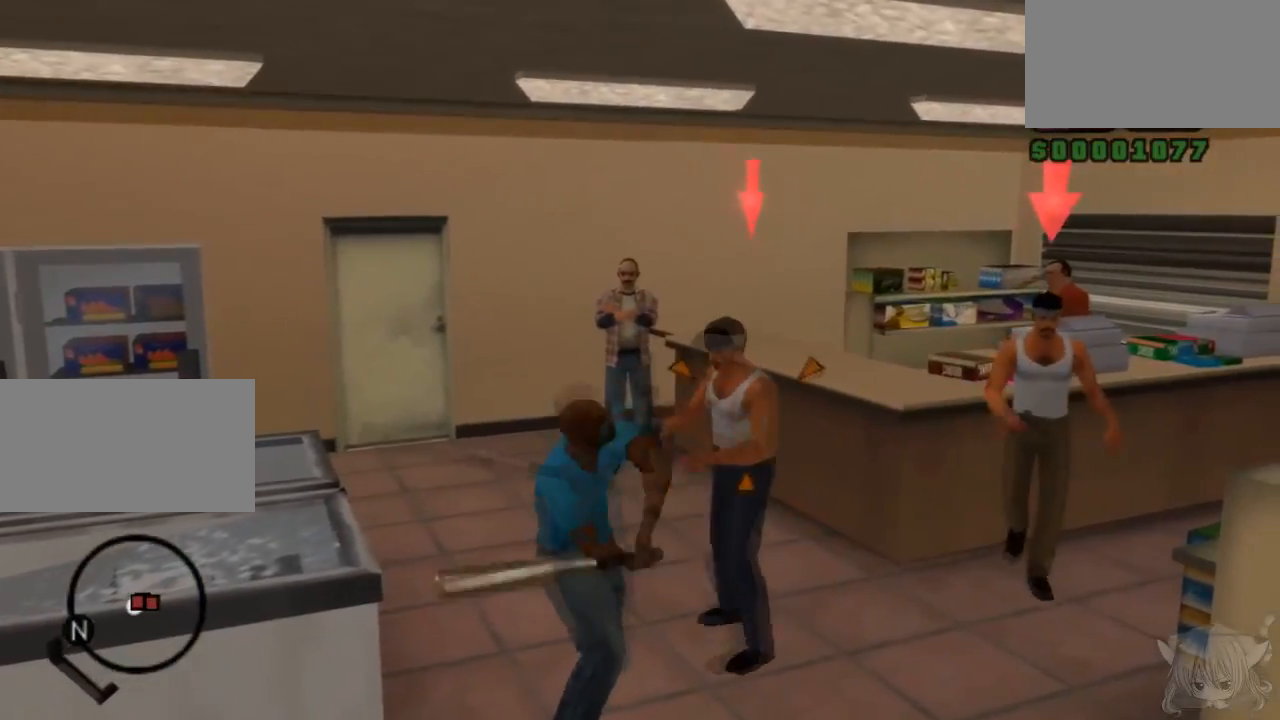
{"buttons": ["CIRCLE", "R1"], "left_stick": "right", "events": [[33, "CIRCLE", "up"], [133, "CIRCLE", "down"], [217, "CIRCLE", "up"], [283, "CIRCLE", "down"], [383, "CIRCLE", "up"], [433, "CIRCLE", "down"], [467, "left_stick", "right"]]}
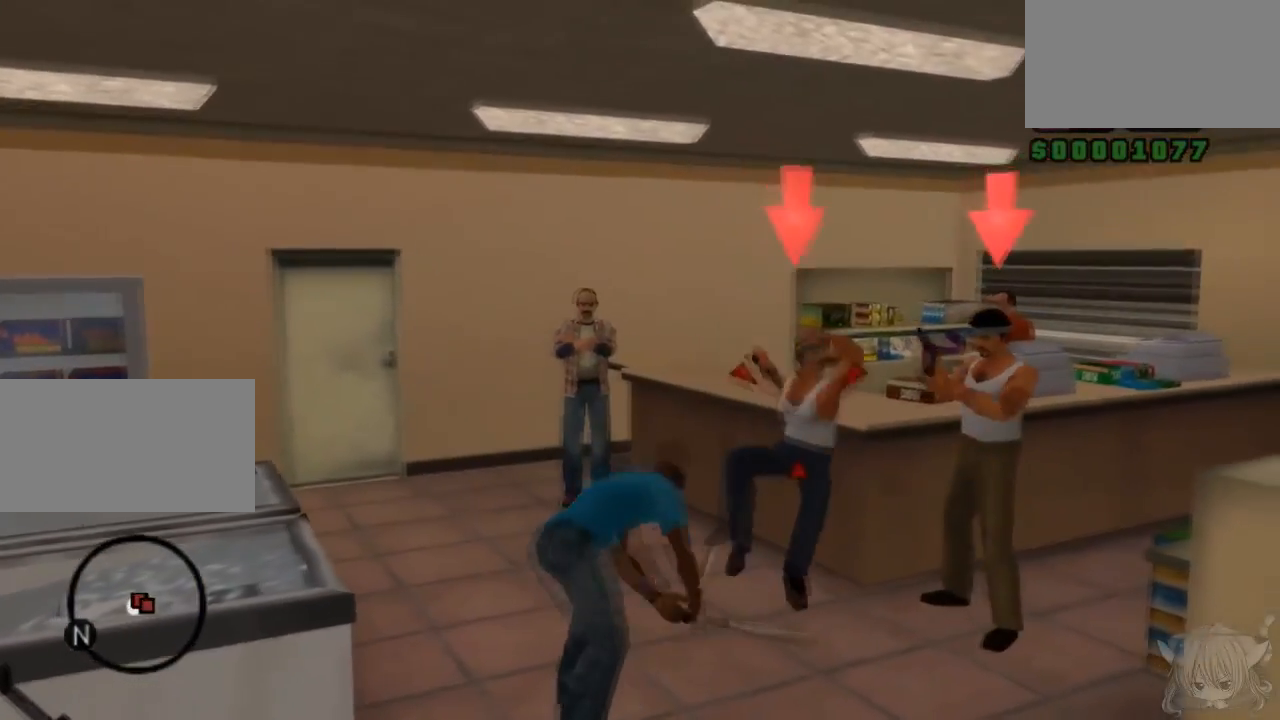
{"buttons": [], "left_stick": "up-right", "events": [[33, "CIRCLE", "up"], [133, "R1", "up"], [283, "left_stick", "up-right"]]}
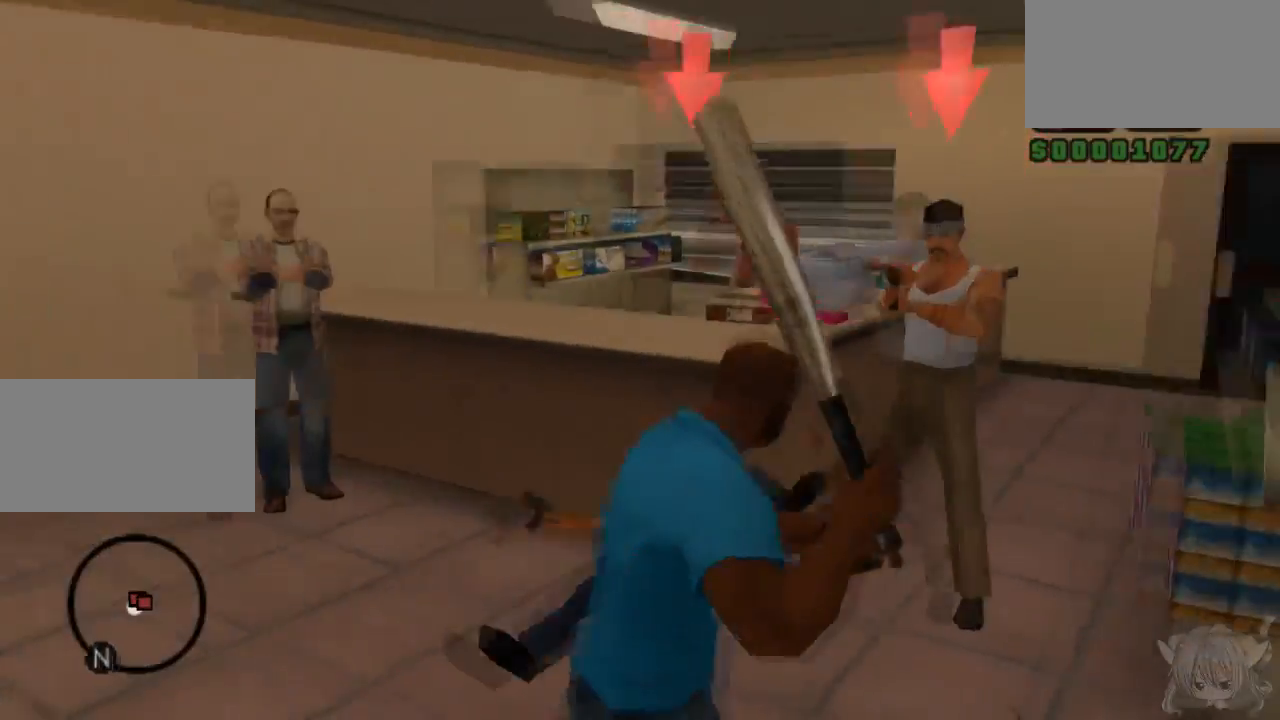
{"buttons": ["R1"], "left_stick": "up", "events": [[217, "left_stick", "up"], [467, "R1", "down"]]}
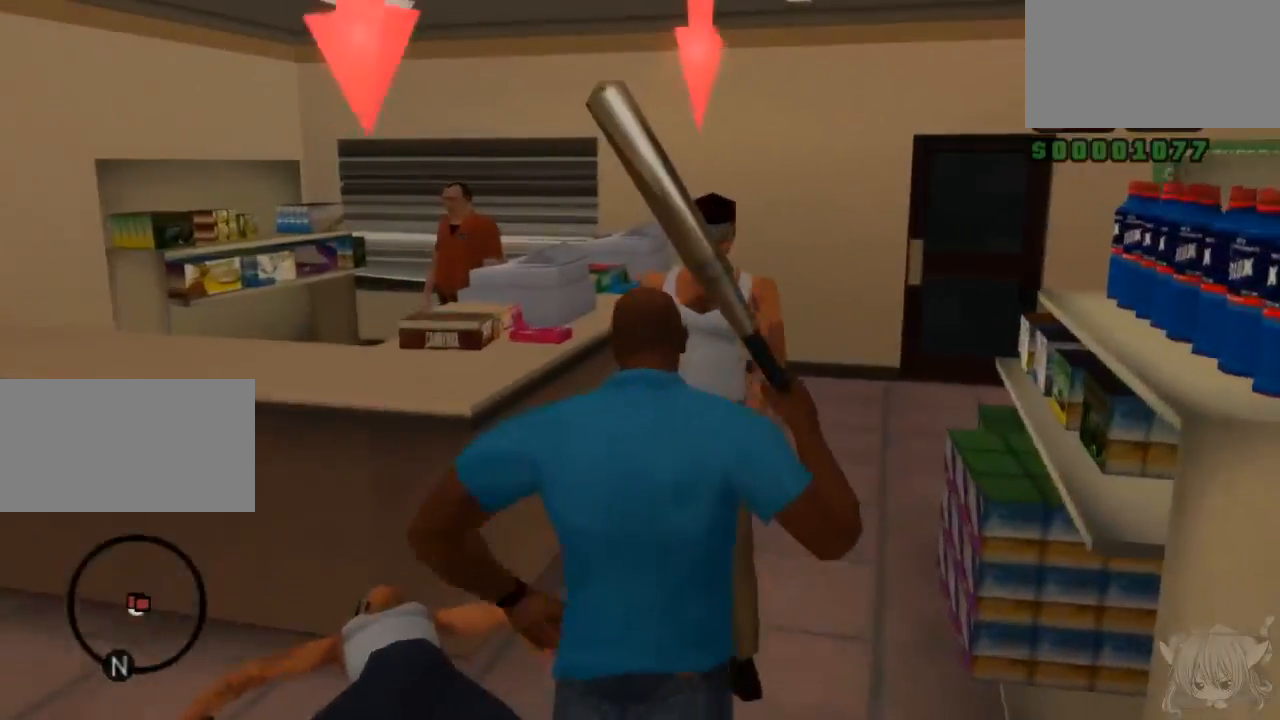
{"buttons": ["CIRCLE", "R1"], "left_stick": "center", "events": [[67, "CIRCLE", "down"], [183, "left_stick", "center"], [217, "CIRCLE", "up"], [267, "CIRCLE", "down"], [367, "CIRCLE", "up"], [417, "CIRCLE", "down"]]}
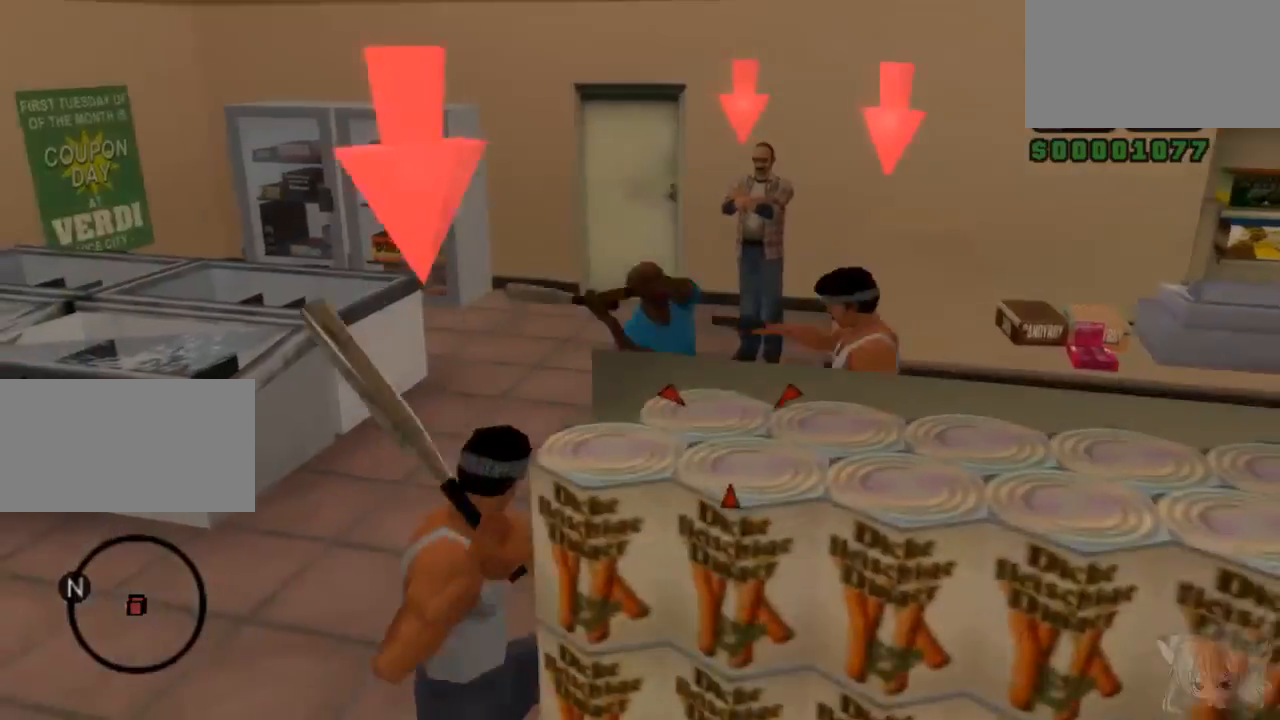
{"buttons": ["CIRCLE", "R1"], "left_stick": "left", "events": [[33, "CIRCLE", "up"], [117, "CIRCLE", "down"], [183, "CIRCLE", "up"], [283, "CIRCLE", "down"], [383, "CIRCLE", "up"], [483, "CIRCLE", "down"], [483, "left_stick", "left"]]}
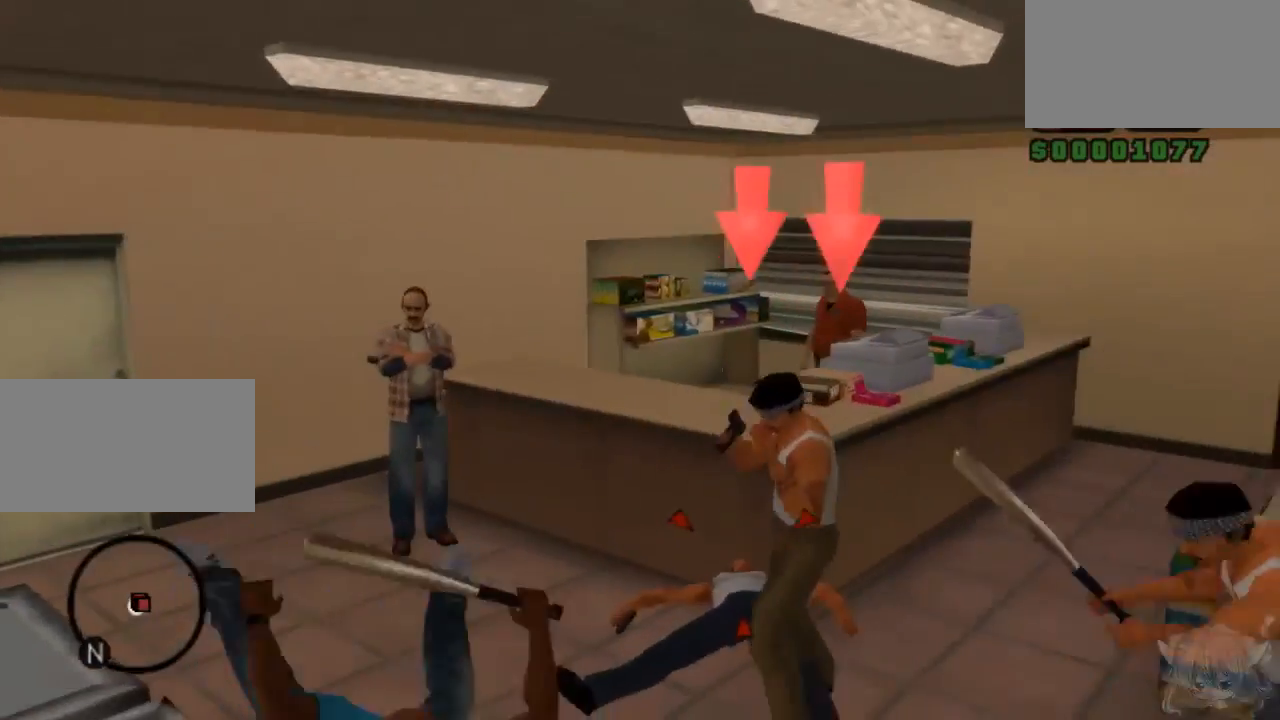
{"buttons": ["R1"], "left_stick": "up", "events": [[17, "CIRCLE", "up"], [133, "left_stick", "center"], [183, "CIRCLE", "down"], [250, "CIRCLE", "up"], [317, "CIRCLE", "down"], [317, "left_stick", "up"], [417, "CIRCLE", "up"]]}
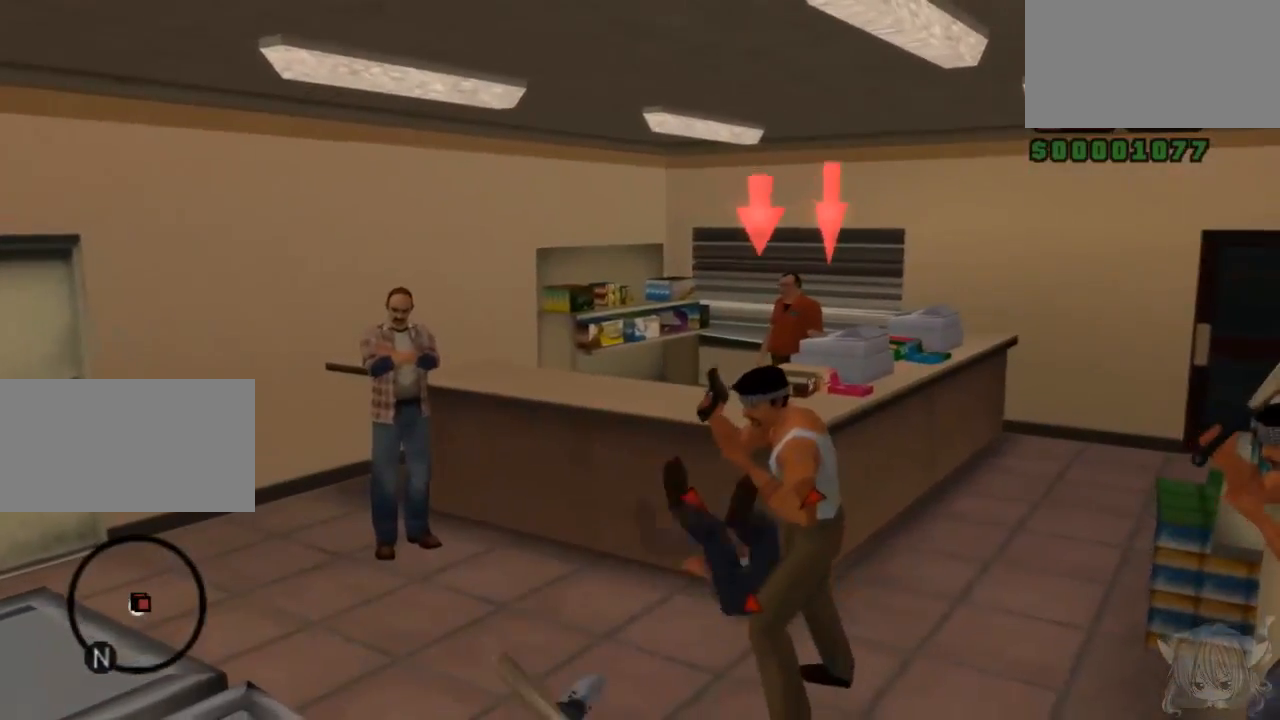
{"buttons": ["R1"], "left_stick": "up", "events": [[17, "CIRCLE", "down"], [17, "left_stick", "right"], [133, "CIRCLE", "up"], [133, "left_stick", "up"], [183, "CIRCLE", "down"], [300, "CIRCLE", "up"], [383, "CIRCLE", "down"], [383, "left_stick", "center"], [483, "left_stick", "up"], [500, "CIRCLE", "up"]]}
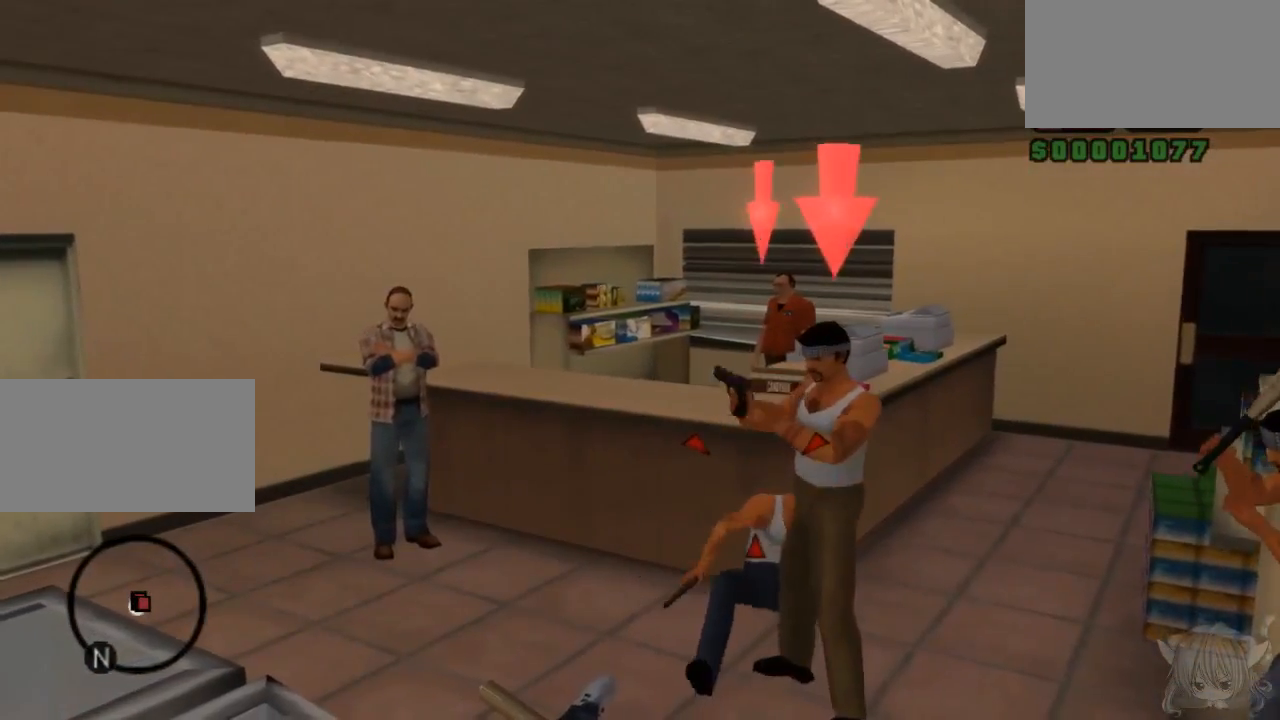
{"buttons": ["R1"], "left_stick": "up", "events": [[33, "left_stick", "center"], [83, "CIRCLE", "down"], [183, "left_stick", "left"], [200, "CIRCLE", "up"], [383, "CIRCLE", "down"], [433, "CIRCLE", "up"], [433, "left_stick", "up"]]}
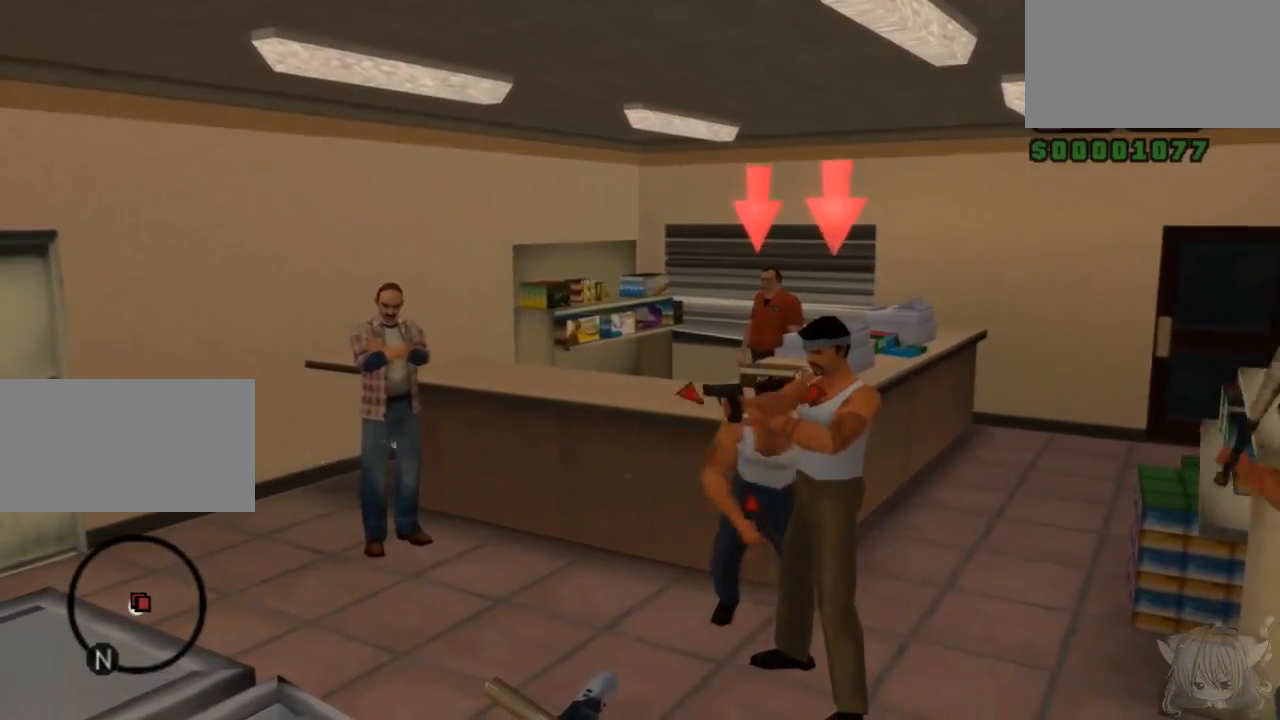
{"buttons": ["R1"], "left_stick": "up", "events": [[217, "left_stick", "up-right"], [433, "left_stick", "up"]]}